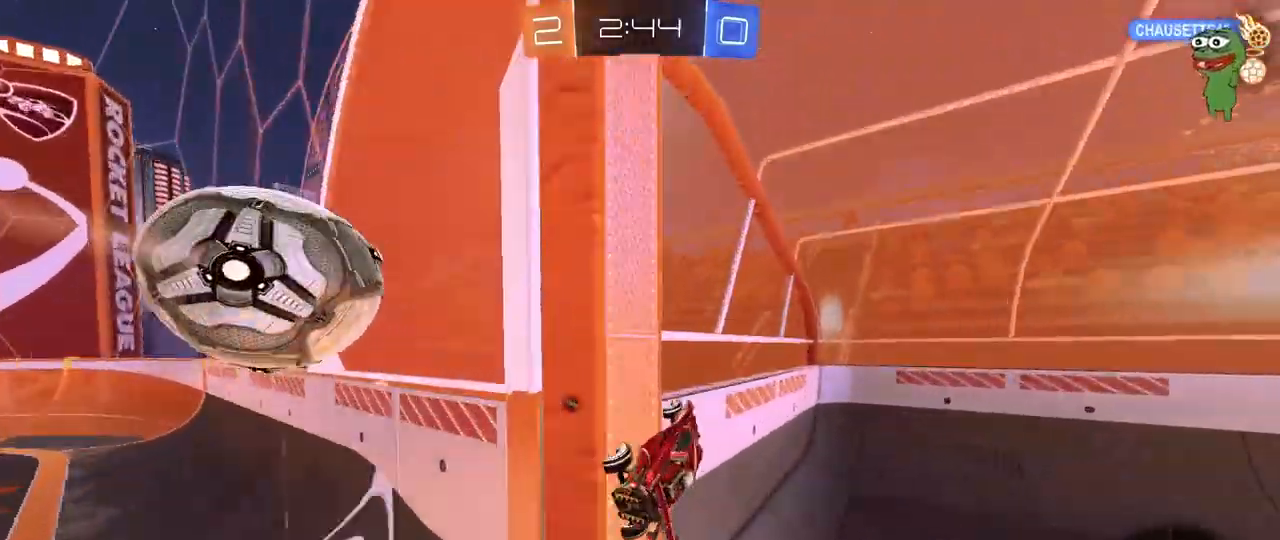
Gameplay with keyboard and mouse; each line is a JSON object with the keys and mouse buttons held at the frame after it. "events" lists presses ("down") and releases ("up") of "1", "2", "3", "4", "5", "a", "alt", "c", "caps_lock", "ctrl", "d", "e", "f", "g", "q", "r", "s", "shift", "space", "t", "tab", "v", "w", "x", "z", "mouse_left", "mouse_wheel" and "mouse_right" between this image and that frame as [ms after this image, input, new state], when the widget could be followed in between. "mouse_left", "mouse_wheel", "mouse_right" = the "left", "wheel", "right" buttons of the "mouse" list. No other keys are recorded. "wheel" means that the mouse wheel is clicked or scrolled. "mouse_move" is the direction in which the mouse moves at that frame (one of eight, or "still"), when it could be read.
{"keys": [], "mouse": [], "mouse_move": "still", "events": [[50, "s", "up"], [133, "d", "up"], [133, "space", "down"], [133, "w", "down"], [183, "a", "down"], [333, "a", "up"], [333, "space", "up"], [417, "w", "up"]]}
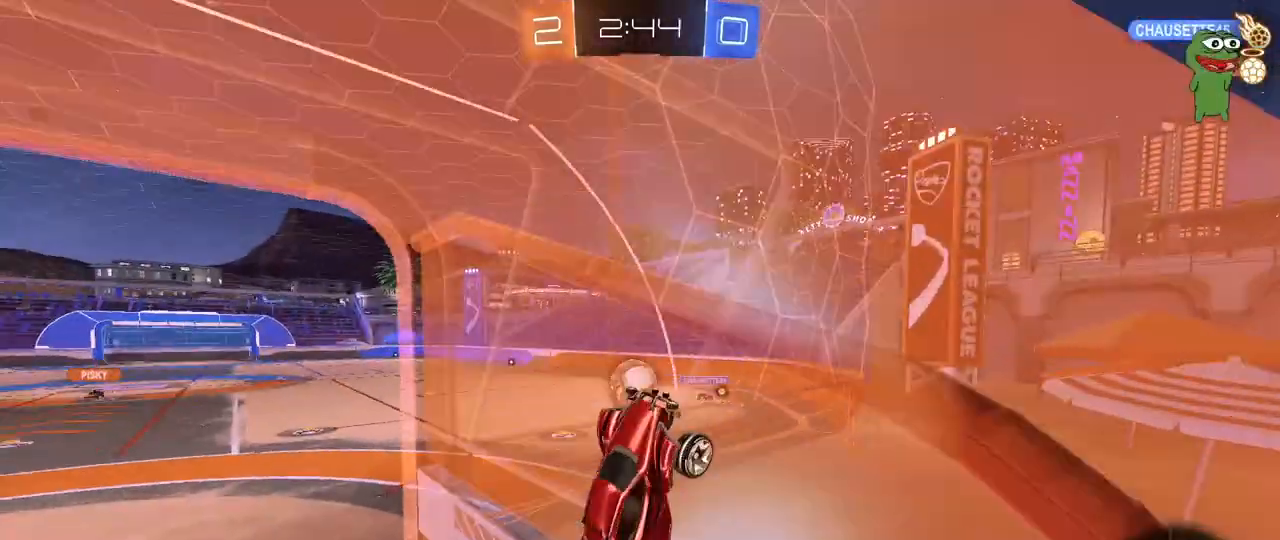
{"keys": ["a", "w"], "mouse": [], "mouse_move": "still", "events": [[200, "a", "down"], [200, "w", "down"]]}
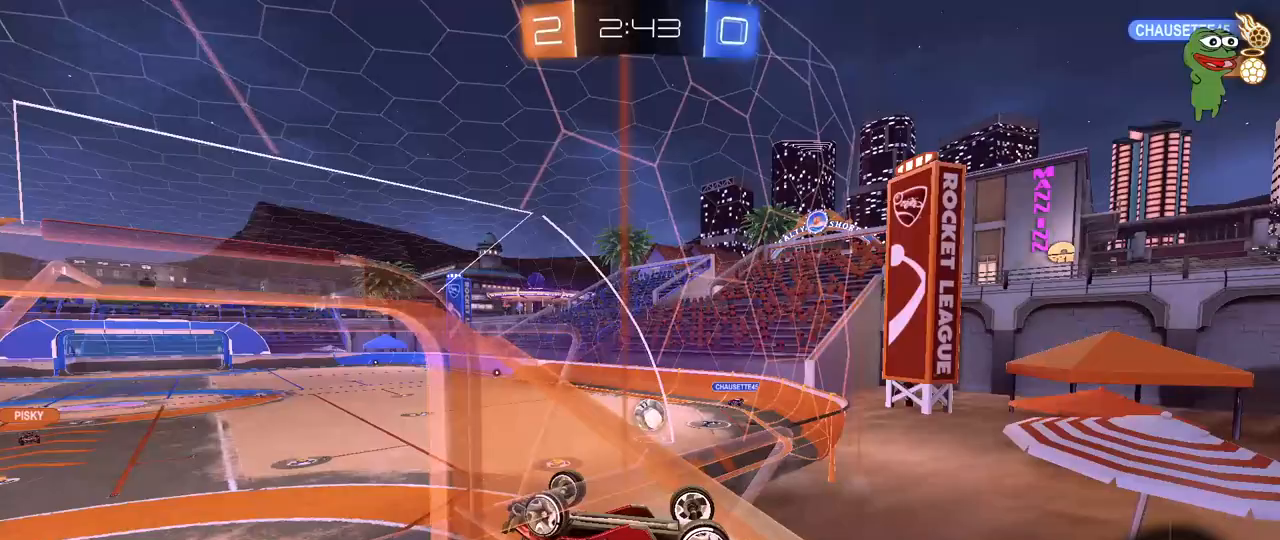
{"keys": ["a"], "mouse": [], "mouse_move": "still", "events": [[267, "a", "up"], [267, "w", "up"], [450, "a", "down"]]}
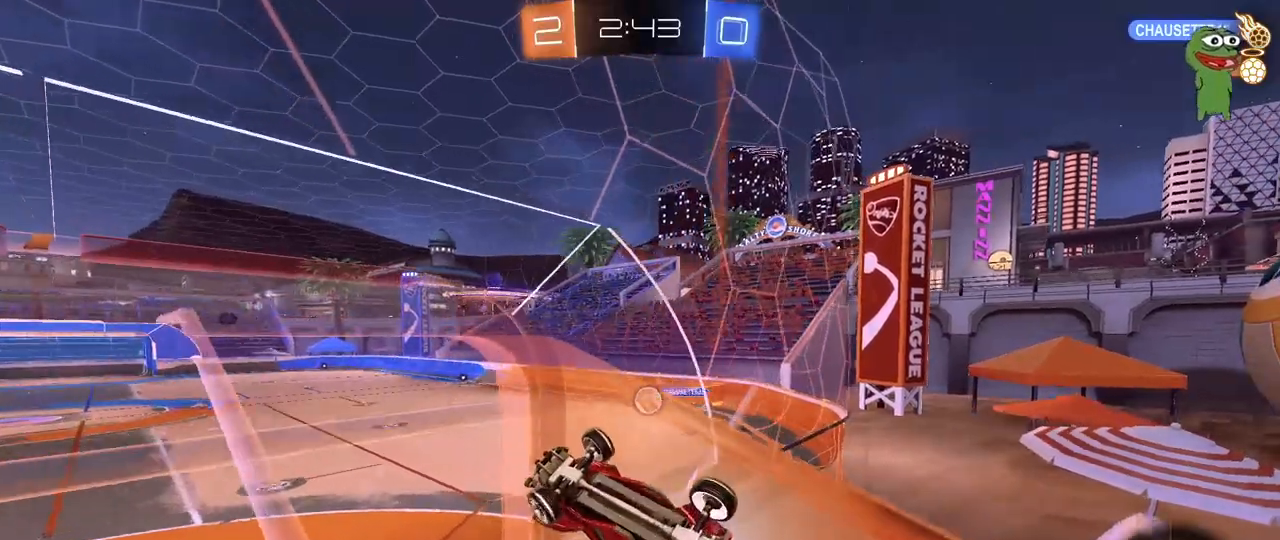
{"keys": ["d", "shift"], "mouse": [], "mouse_move": "still", "events": [[183, "a", "up"], [233, "d", "down"], [233, "shift", "down"]]}
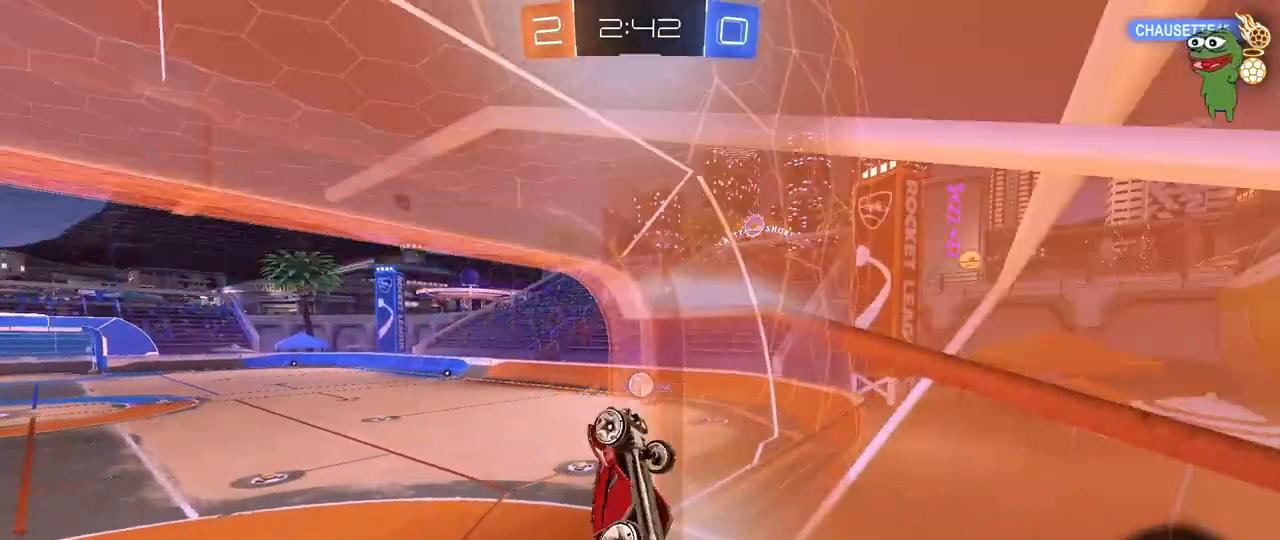
{"keys": ["a", "shift"], "mouse": [], "mouse_move": "still", "events": [[150, "shift", "up"], [250, "d", "up"], [300, "a", "down"], [483, "shift", "down"]]}
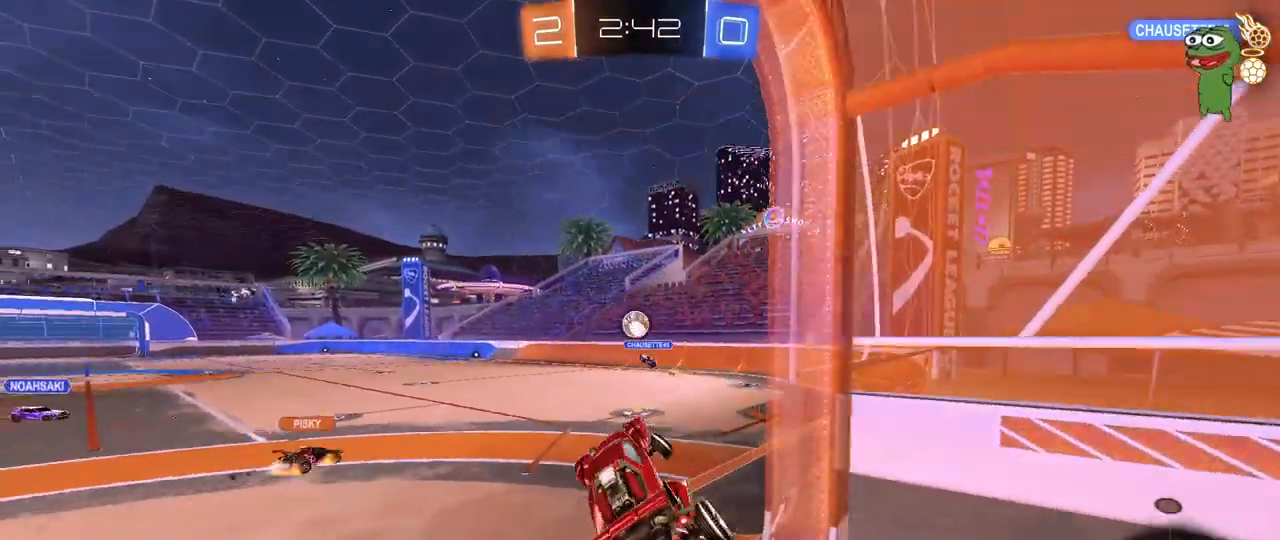
{"keys": ["a", "w"], "mouse": [], "mouse_move": "still", "events": [[33, "a", "up"], [33, "d", "down"], [117, "d", "up"], [117, "shift", "up"], [167, "s", "down"], [217, "a", "down"], [317, "s", "up"], [450, "w", "down"]]}
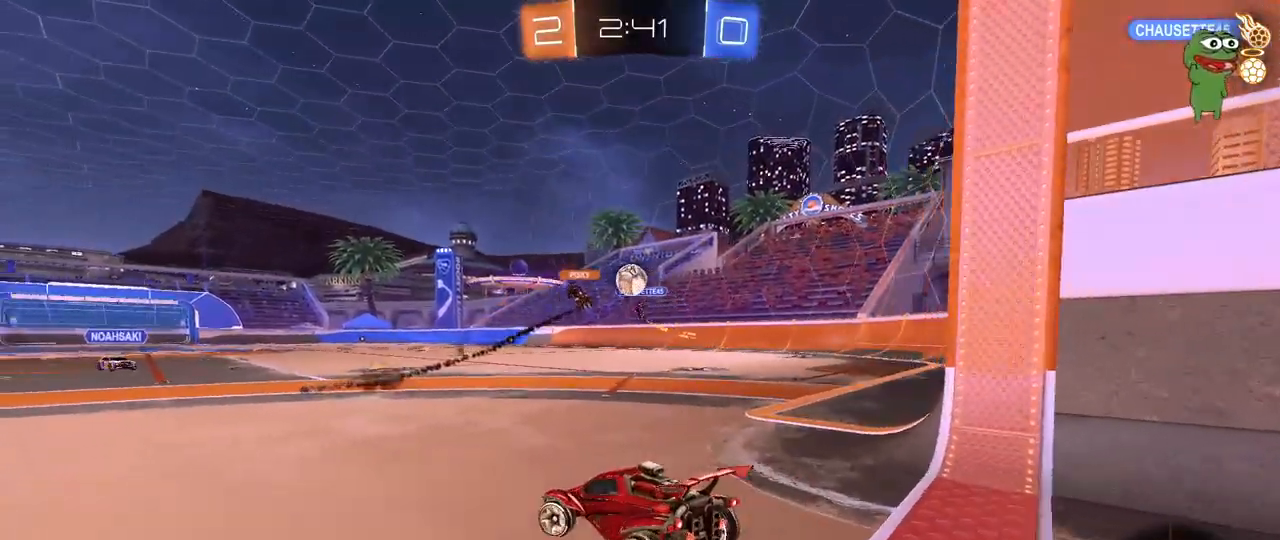
{"keys": ["w"], "mouse": [], "mouse_move": "still", "events": [[100, "a", "up"], [283, "a", "down"], [467, "a", "up"]]}
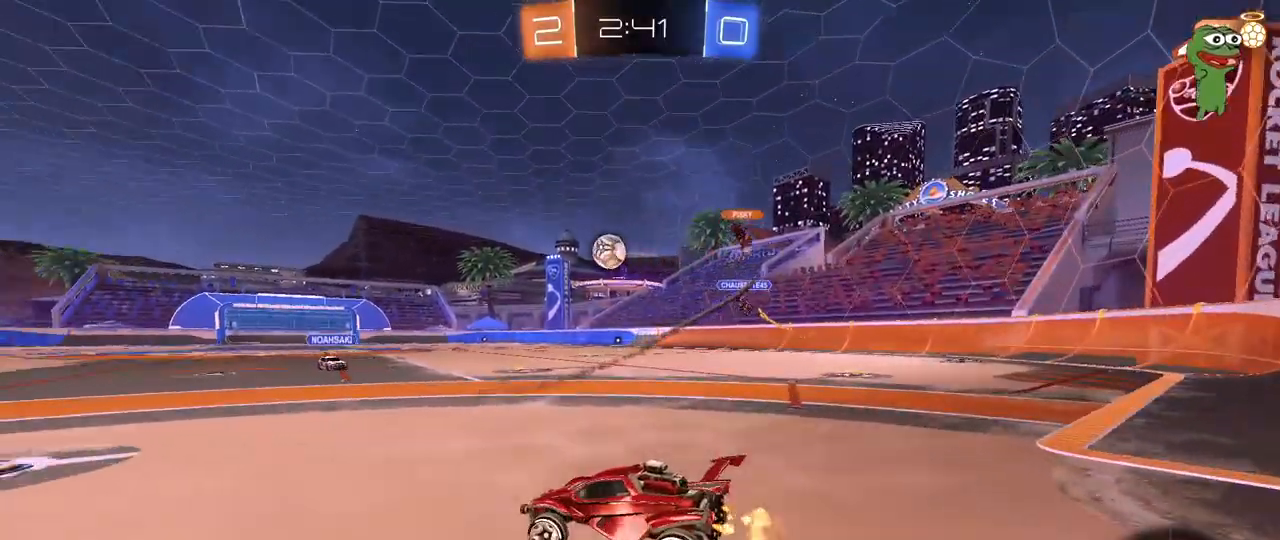
{"keys": ["d", "w"], "mouse": ["left", "right"], "mouse_move": "still", "events": [[333, "mouse_left", "down"], [483, "d", "down"], [483, "mouse_right", "down"]]}
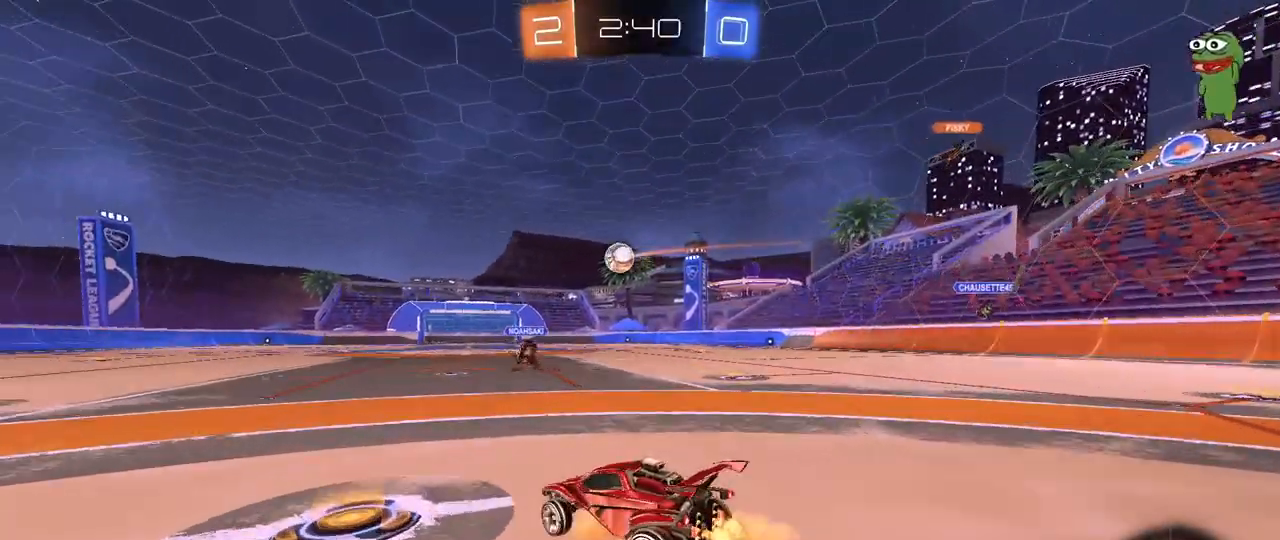
{"keys": ["a", "s", "shift"], "mouse": ["left"], "mouse_move": "still", "events": [[33, "a", "down"], [33, "d", "up"], [83, "mouse_right", "up"], [83, "shift", "down"], [117, "mouse_right", "down"], [167, "s", "down"], [167, "w", "up"], [217, "space", "down"], [317, "mouse_right", "up"], [367, "space", "up"]]}
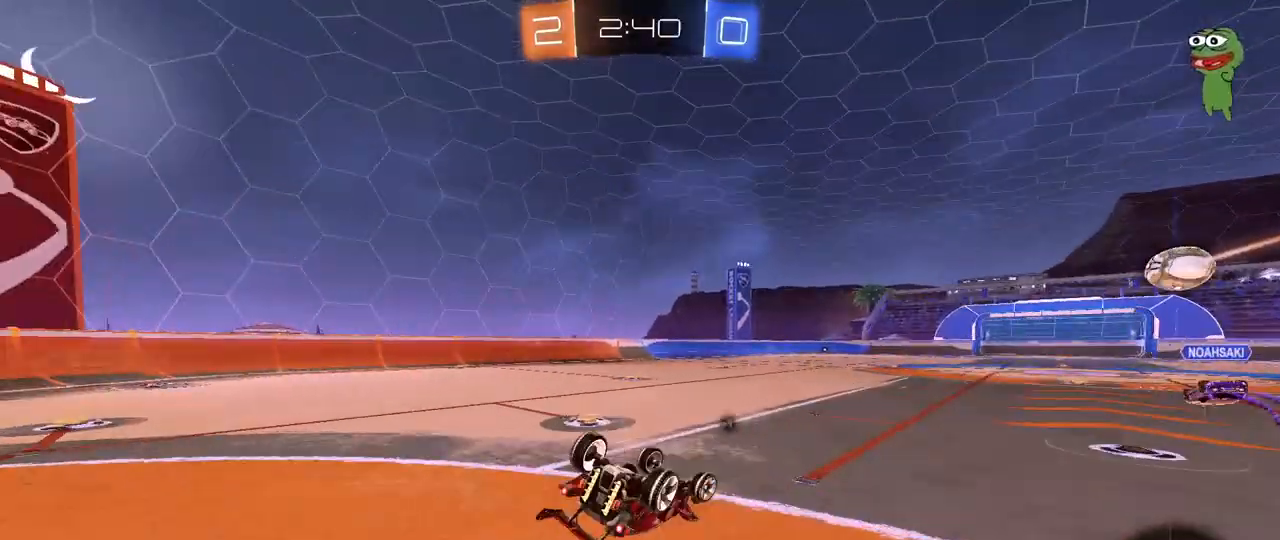
{"keys": [], "mouse": [], "mouse_move": "still", "events": [[50, "s", "up"], [133, "s", "down"], [333, "mouse_left", "up"], [367, "s", "up"], [417, "a", "up"], [417, "shift", "up"]]}
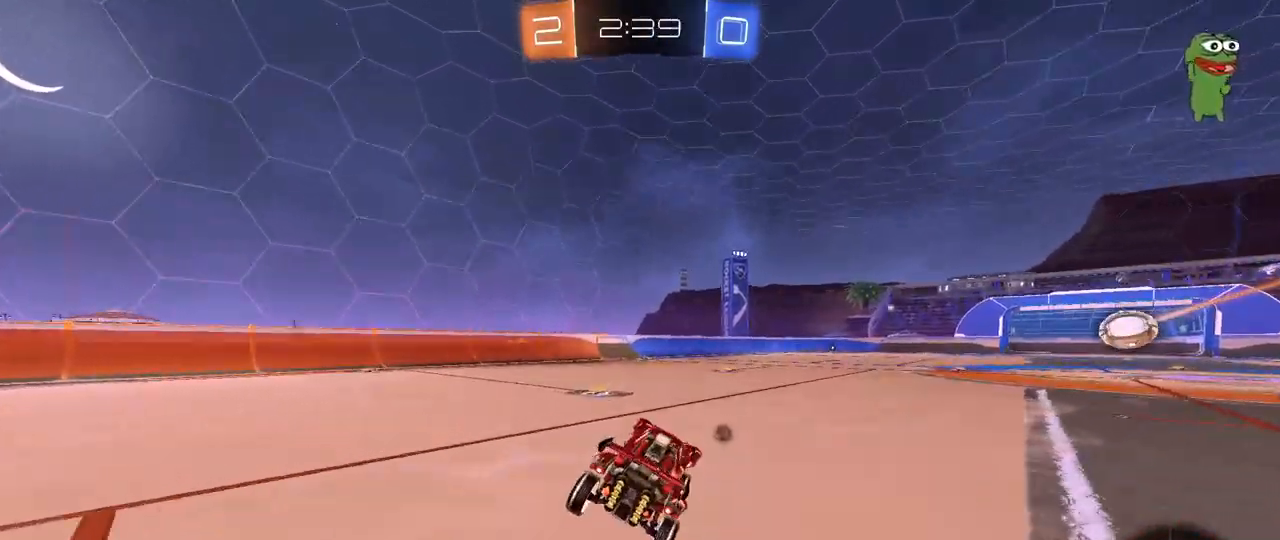
{"keys": ["a", "shift", "w"], "mouse": [], "mouse_move": "still", "events": [[67, "space", "down"], [117, "d", "down"], [117, "w", "down"], [150, "space", "up"], [350, "mouse_right", "down"], [383, "a", "down"], [383, "d", "up"], [383, "shift", "down"], [433, "mouse_right", "up"]]}
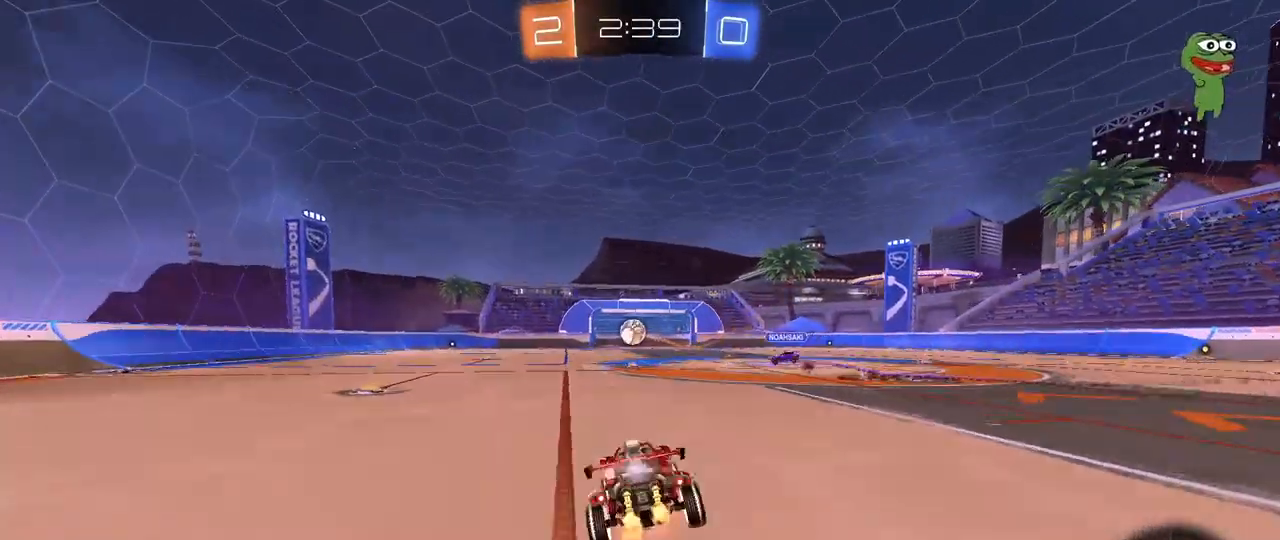
{"keys": ["a", "shift"], "mouse": [], "mouse_move": "still", "events": [[33, "mouse_right", "down"], [83, "s", "down"], [83, "w", "up"], [167, "mouse_right", "up"], [450, "s", "up"]]}
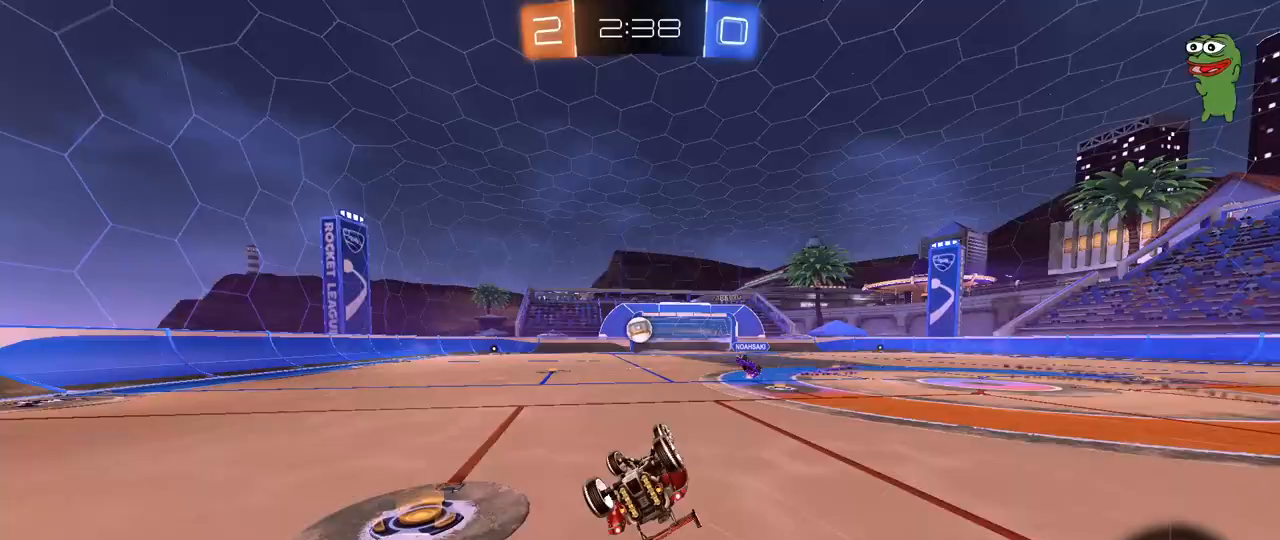
{"keys": [], "mouse": [], "mouse_move": "still", "events": [[50, "s", "down"], [233, "s", "up"], [233, "shift", "up"], [367, "a", "up"]]}
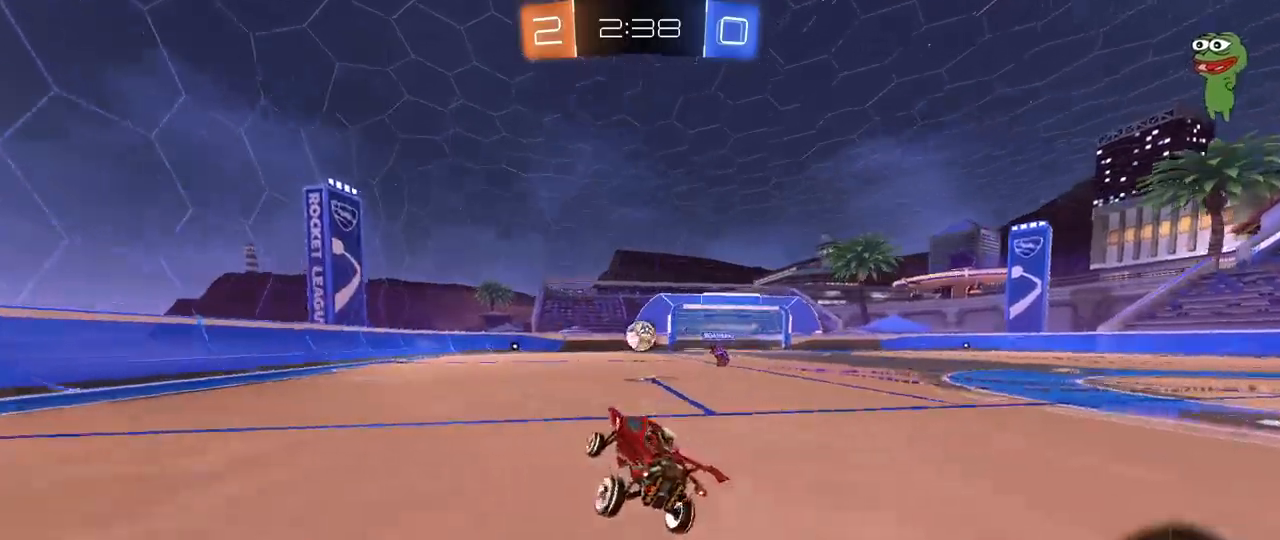
{"keys": ["w"], "mouse": [], "mouse_move": "still", "events": [[17, "w", "down"]]}
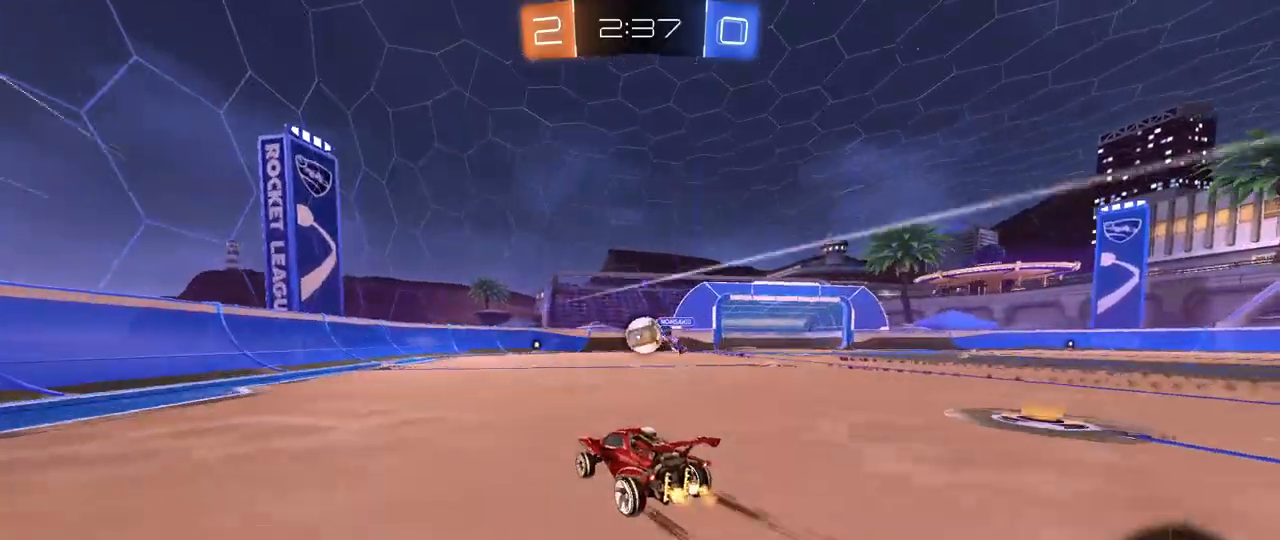
{"keys": ["a", "w"], "mouse": [], "mouse_move": "still", "events": [[400, "a", "down"]]}
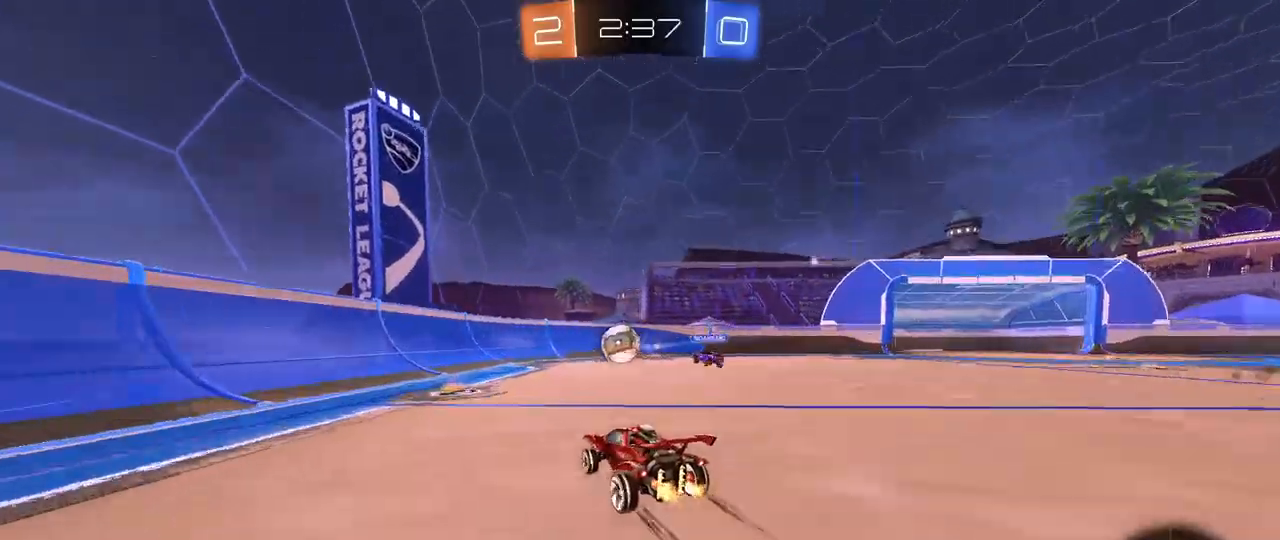
{"keys": ["a", "w"], "mouse": [], "mouse_move": "still", "events": [[83, "a", "up"], [333, "a", "down"]]}
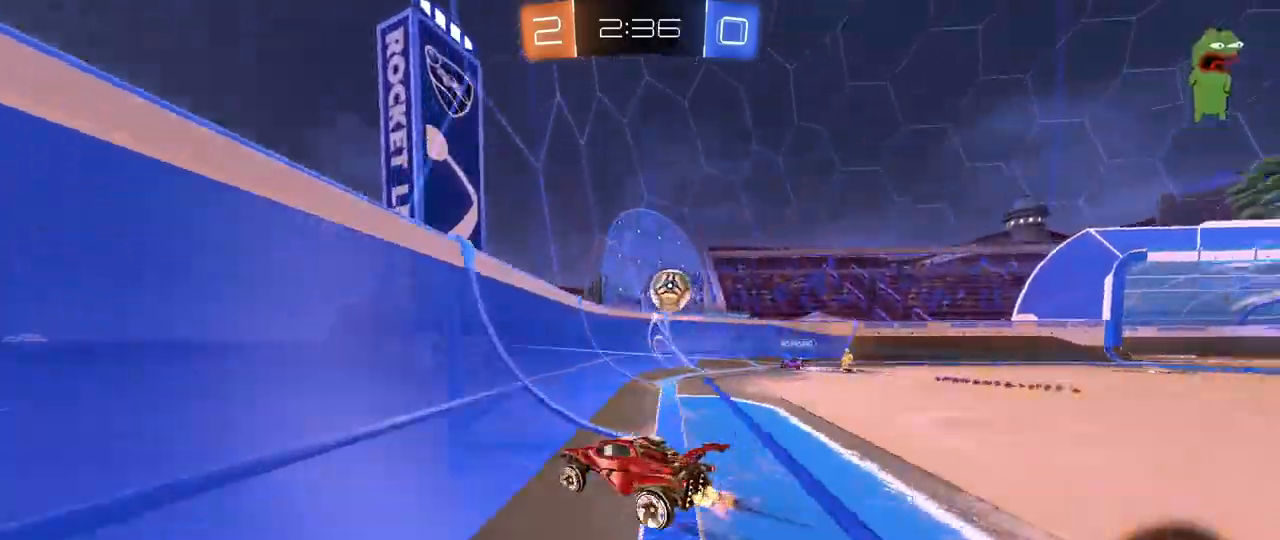
{"keys": ["a", "w"], "mouse": [], "mouse_move": "still", "events": [[17, "a", "up"], [150, "a", "down"], [150, "shift", "down"], [300, "shift", "up"]]}
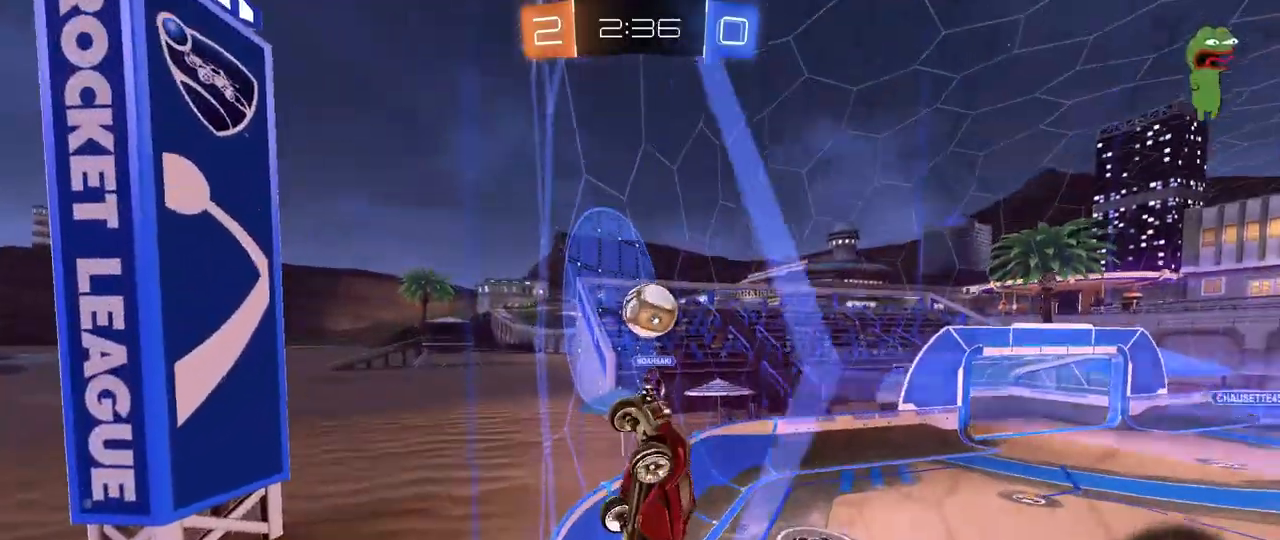
{"keys": ["a", "w"], "mouse": ["left"], "mouse_move": "still", "events": [[83, "shift", "down"], [117, "shift", "up"], [367, "mouse_left", "down"]]}
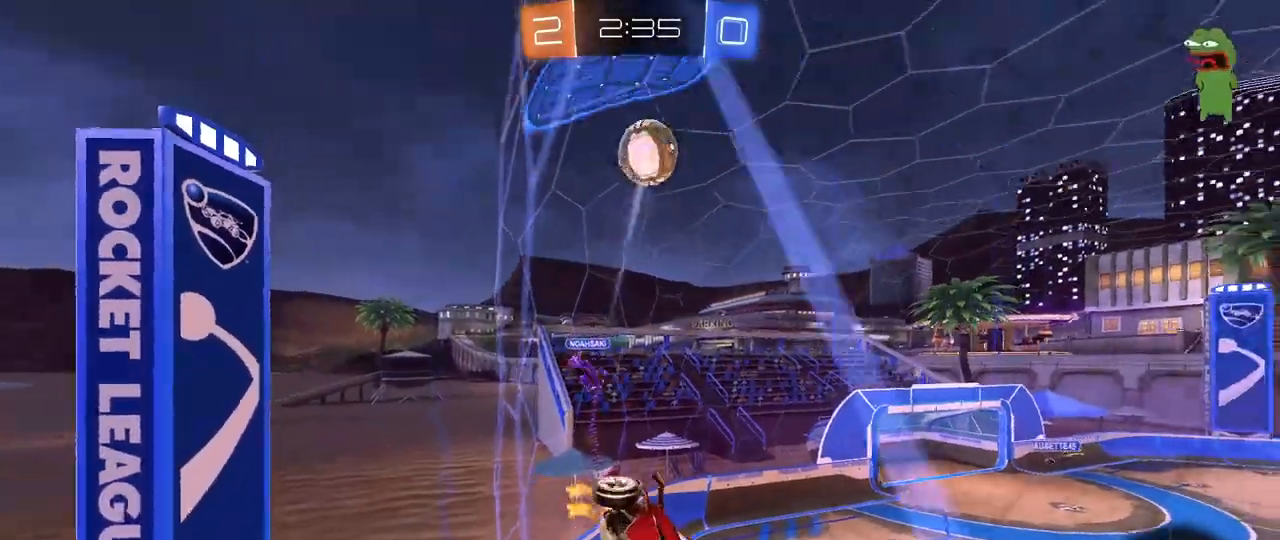
{"keys": ["d", "s", "shift", "space"], "mouse": ["left"], "mouse_move": "still", "events": [[133, "a", "up"], [233, "d", "down"], [283, "d", "up"], [333, "mouse_right", "down"], [333, "space", "down"], [333, "w", "up"], [417, "d", "down"], [417, "shift", "down"], [467, "mouse_right", "up"], [467, "s", "down"]]}
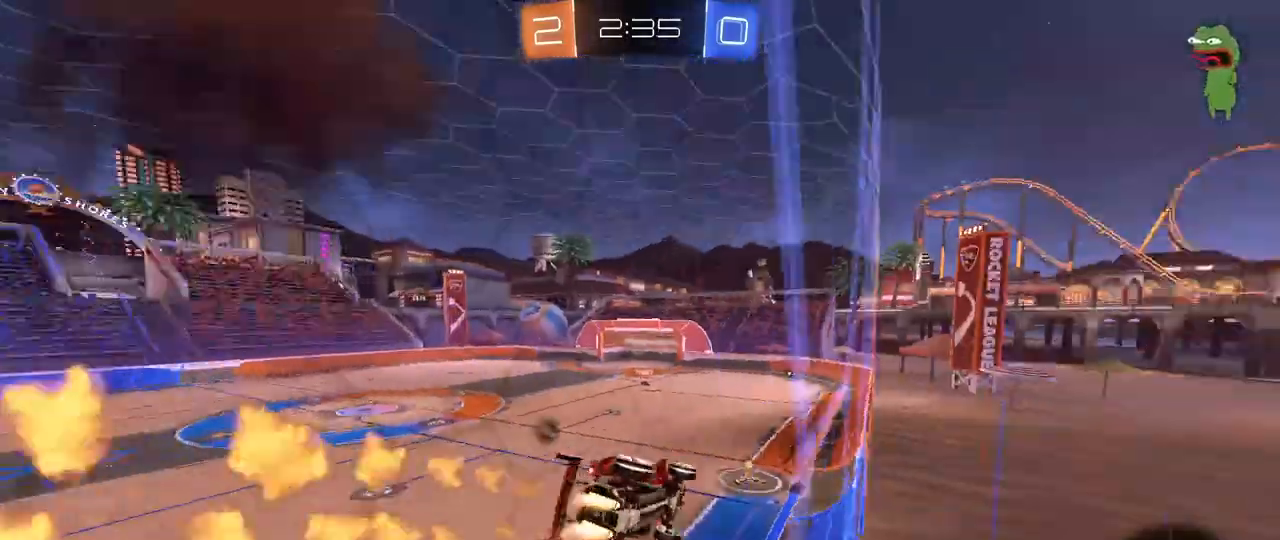
{"keys": [], "mouse": [], "mouse_move": "still", "events": [[17, "mouse_left", "up"], [17, "space", "up"], [200, "s", "up"], [200, "shift", "up"], [250, "d", "up"]]}
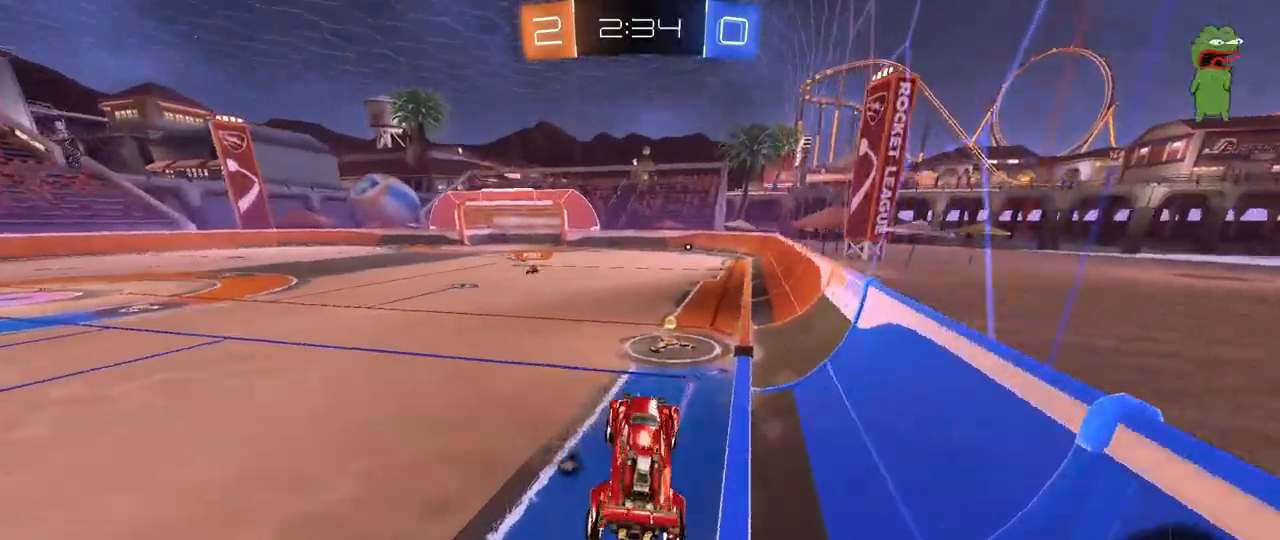
{"keys": ["a", "w"], "mouse": [], "mouse_move": "still", "events": [[33, "w", "down"], [117, "mouse_left", "down"], [117, "mouse_right", "down"], [117, "space", "down"], [317, "mouse_right", "up"], [350, "mouse_left", "up"], [350, "space", "up"], [500, "a", "down"]]}
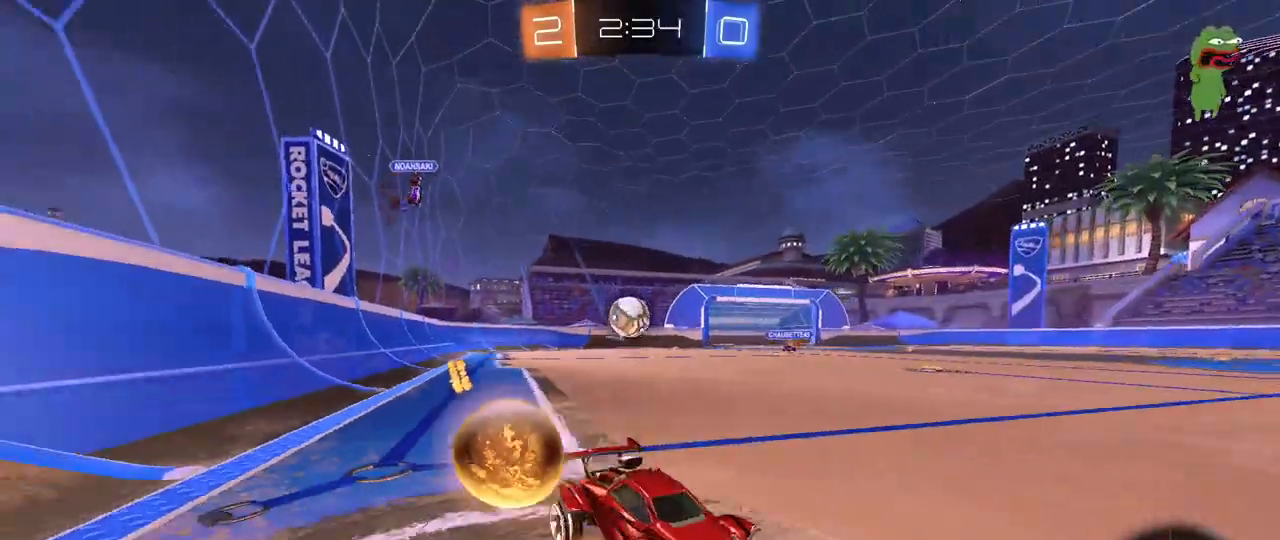
{"keys": ["w"], "mouse": [], "mouse_move": "still", "events": [[50, "shift", "down"], [133, "shift", "up"], [183, "a", "up"]]}
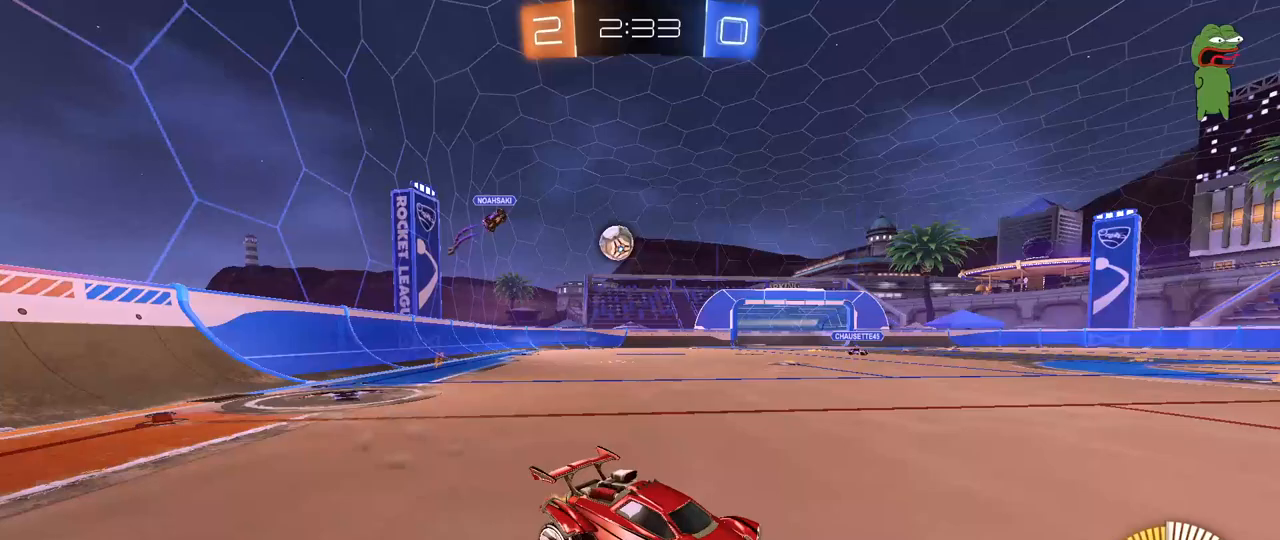
{"keys": ["a", "w"], "mouse": [], "mouse_move": "still", "events": [[383, "a", "down"]]}
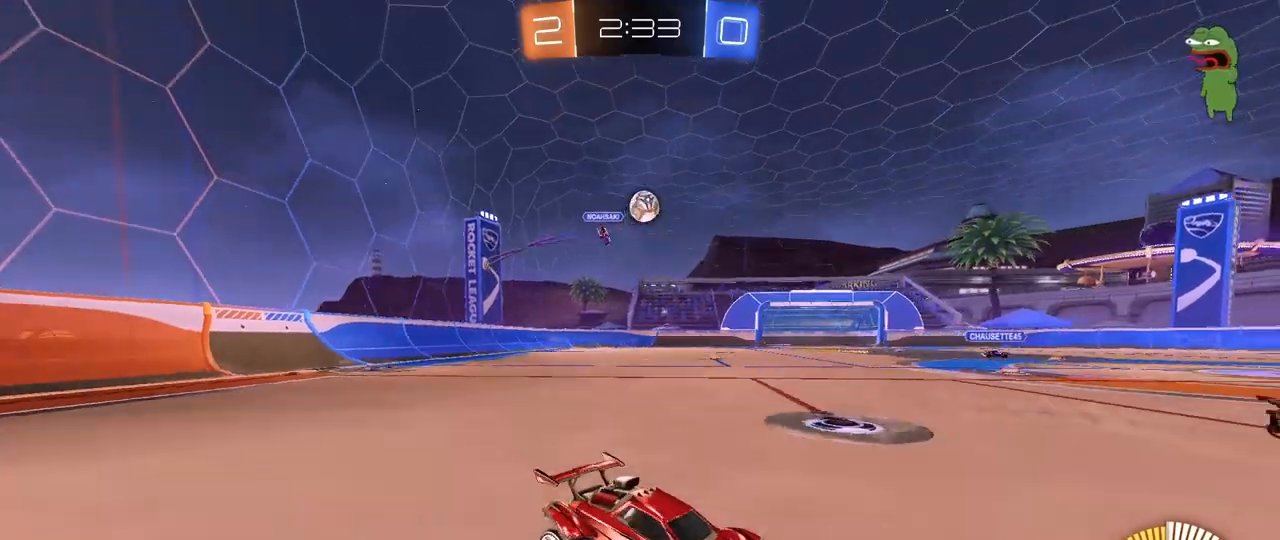
{"keys": ["w"], "mouse": [], "mouse_move": "still", "events": [[33, "w", "up"], [167, "w", "down"], [217, "a", "up"], [317, "d", "down"], [400, "d", "up"]]}
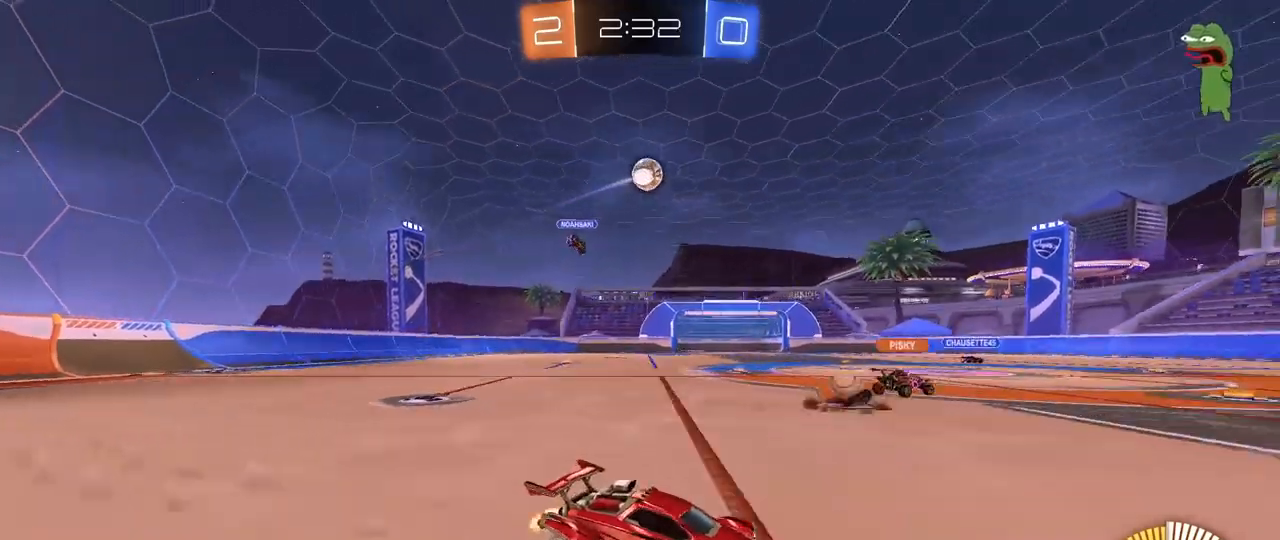
{"keys": ["w"], "mouse": [], "mouse_move": "still", "events": [[283, "a", "down"], [367, "a", "up"]]}
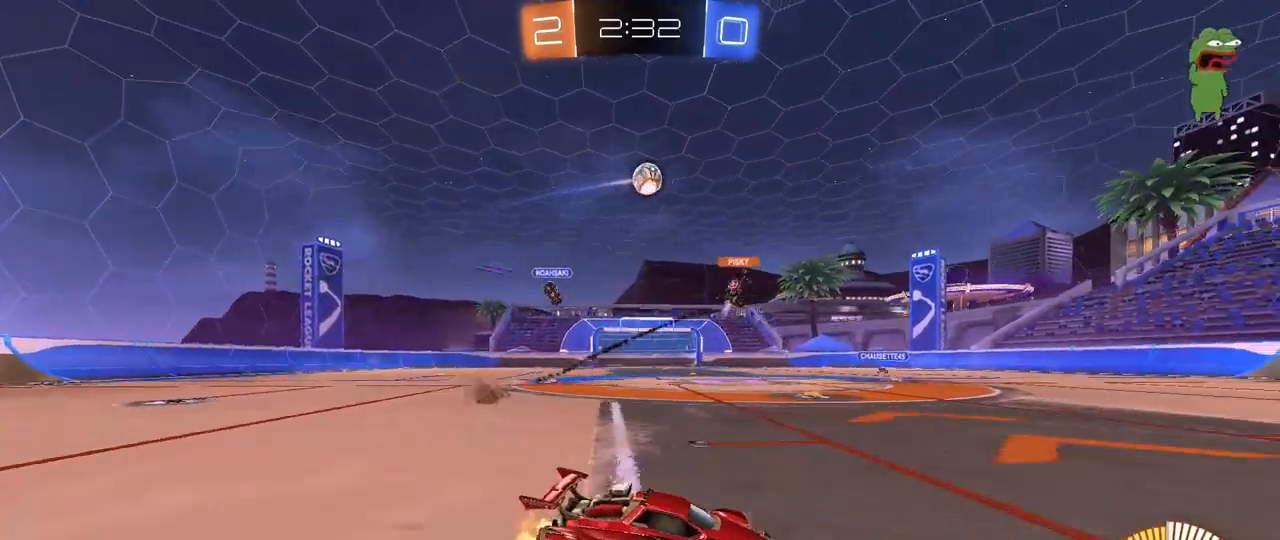
{"keys": ["a", "w"], "mouse": [], "mouse_move": "still", "events": [[383, "a", "down"]]}
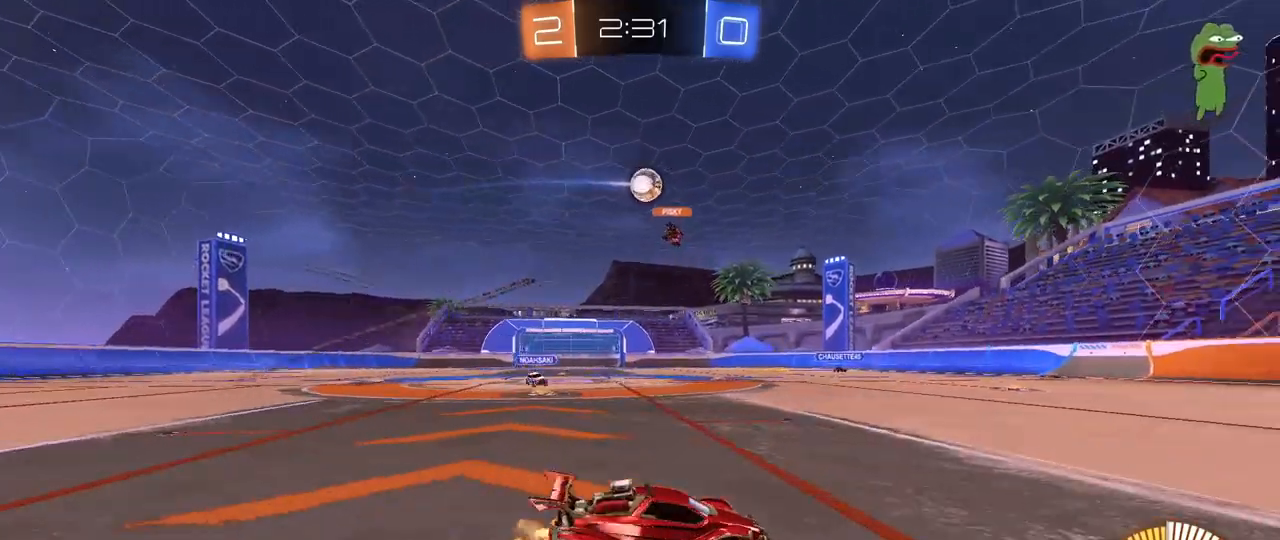
{"keys": ["w"], "mouse": [], "mouse_move": "still", "events": [[167, "a", "up"], [267, "mouse_left", "down"], [500, "mouse_left", "up"]]}
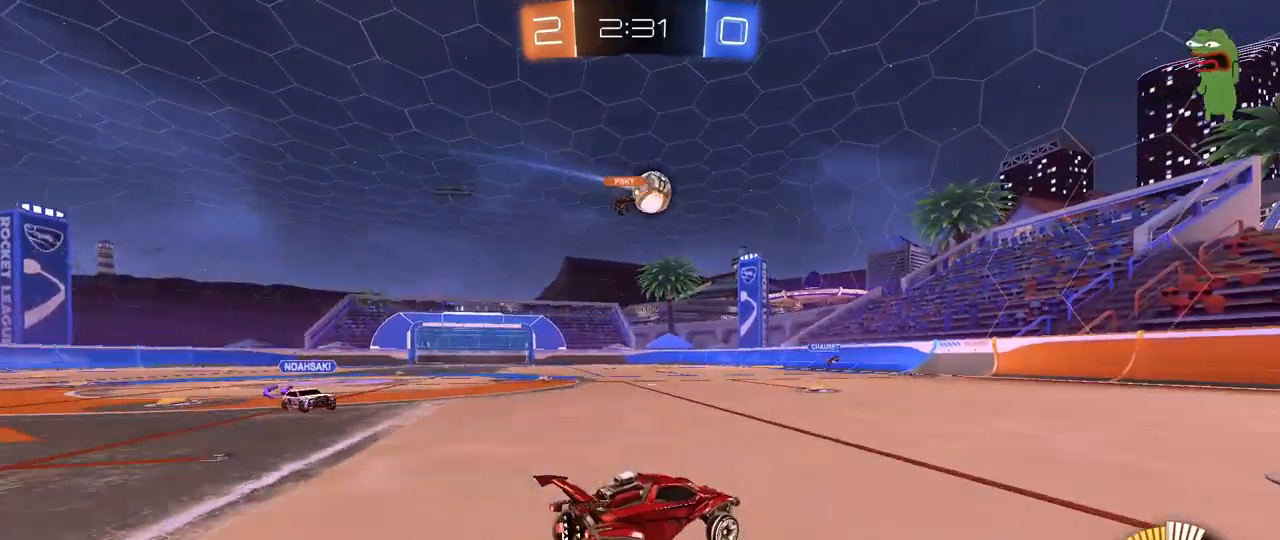
{"keys": ["a", "w"], "mouse": ["left"], "mouse_move": "still", "events": [[50, "d", "down"], [367, "a", "down"], [367, "d", "up"], [467, "mouse_left", "down"]]}
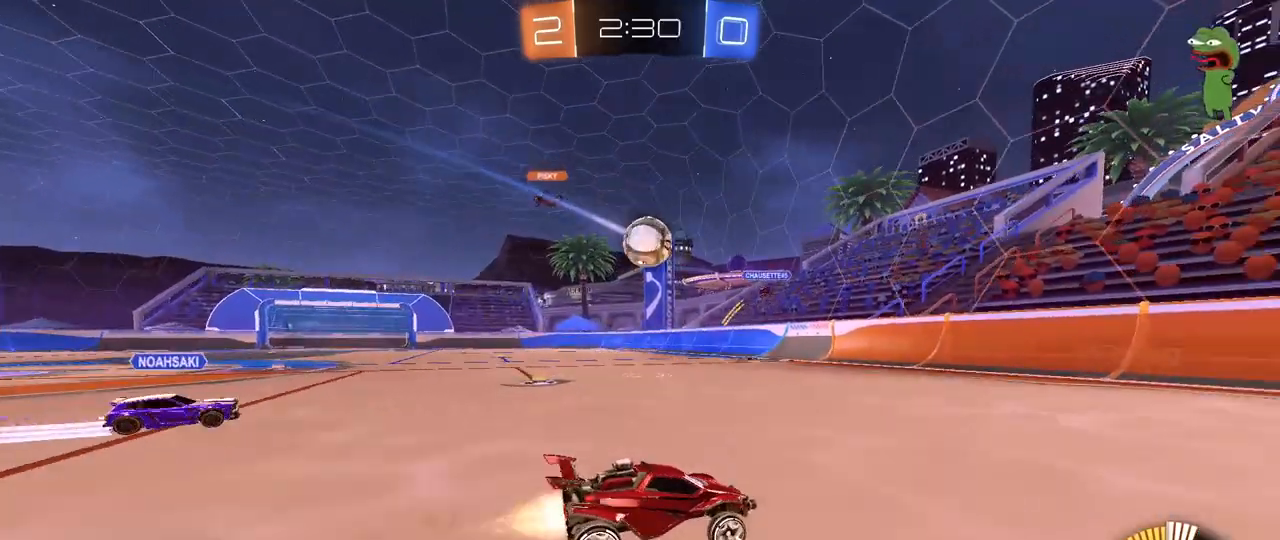
{"keys": ["d", "w"], "mouse": [], "mouse_move": "still", "events": [[17, "a", "up"], [67, "d", "down"], [100, "d", "up"], [200, "d", "down"], [200, "mouse_left", "up"], [350, "shift", "down"], [483, "shift", "up"]]}